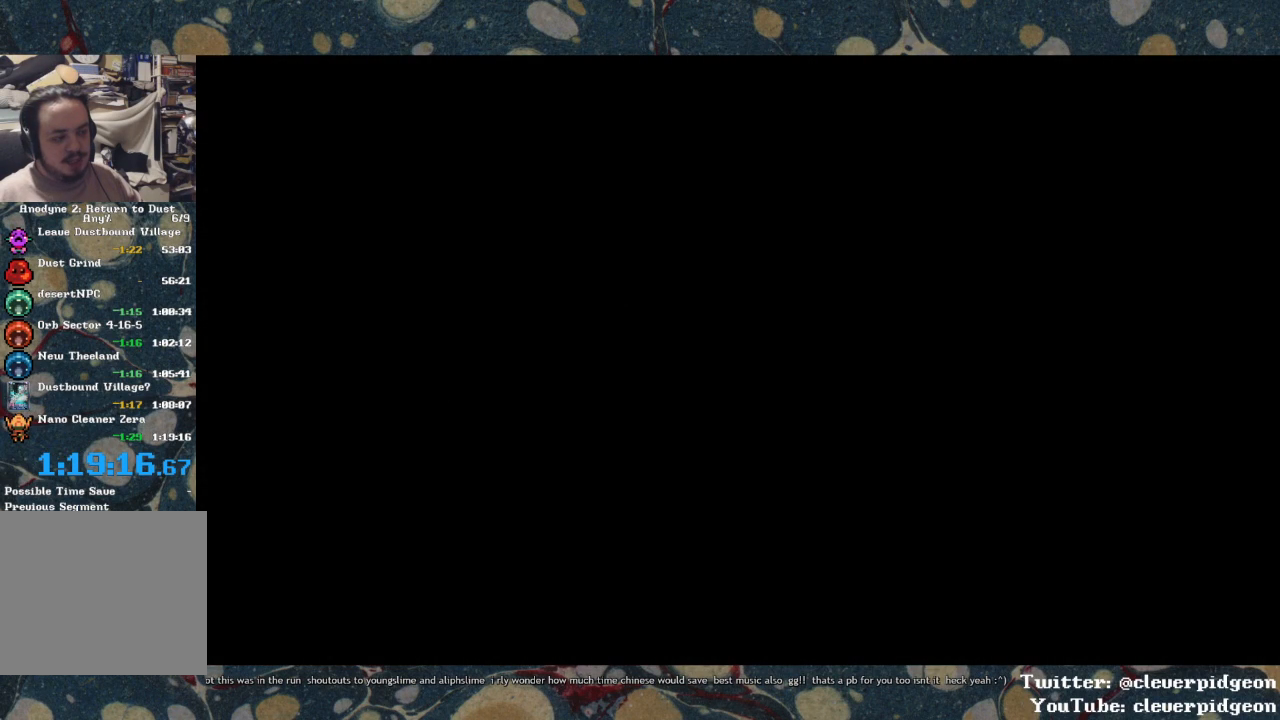
Gameplay with a controller (PlayStation layout); each line is a JSON object with the inputs held at the frame after it. "events" lists button and stick changes between this image and that frame as [ms after this image, input, new state], when the widget could be followed in between.
{"buttons": ["CROSS"], "left_stick": "center", "right_stick": "center", "events": [[500, "CROSS", "down"]]}
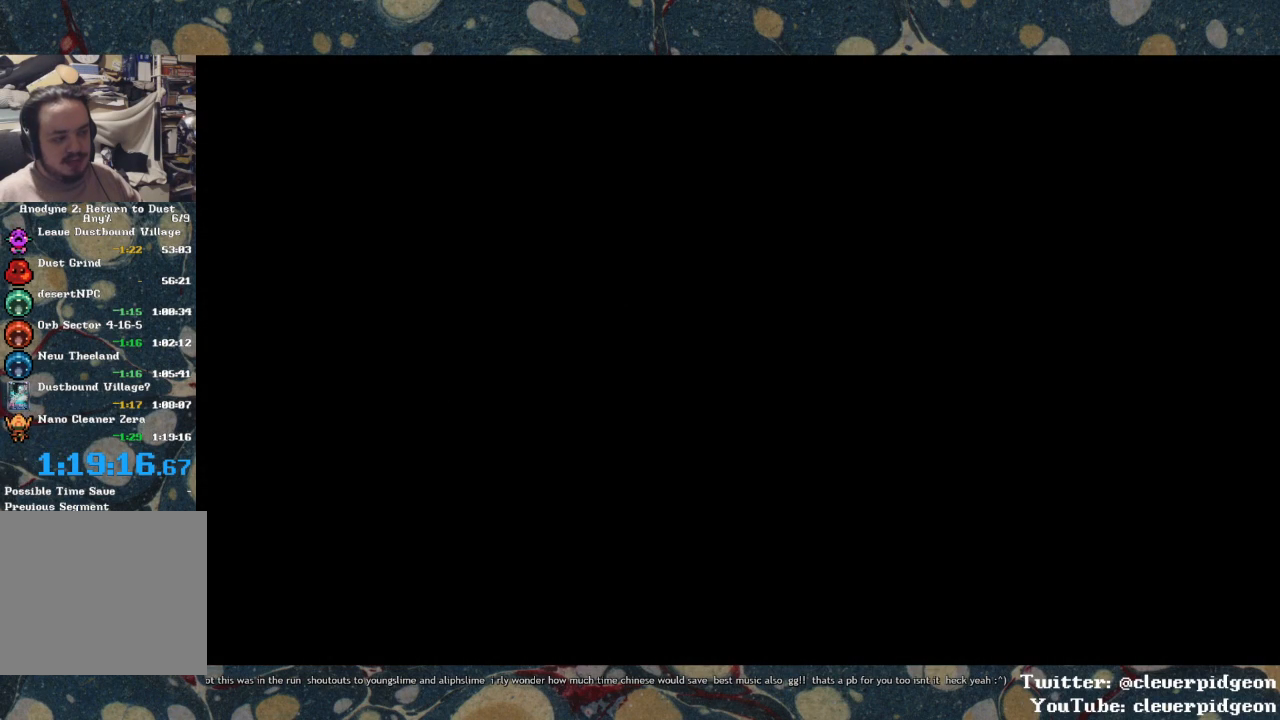
{"buttons": ["CROSS"], "left_stick": "center", "right_stick": "center", "events": []}
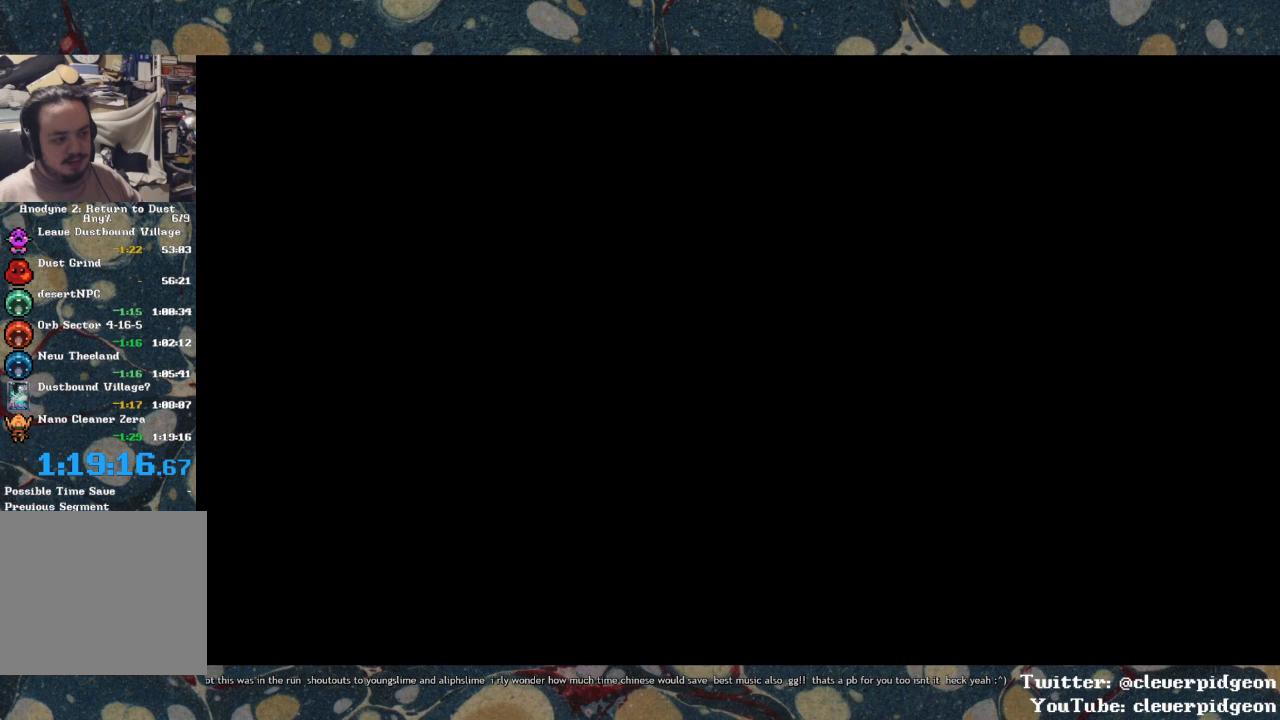
{"buttons": ["CROSS"], "left_stick": "center", "right_stick": "center", "events": []}
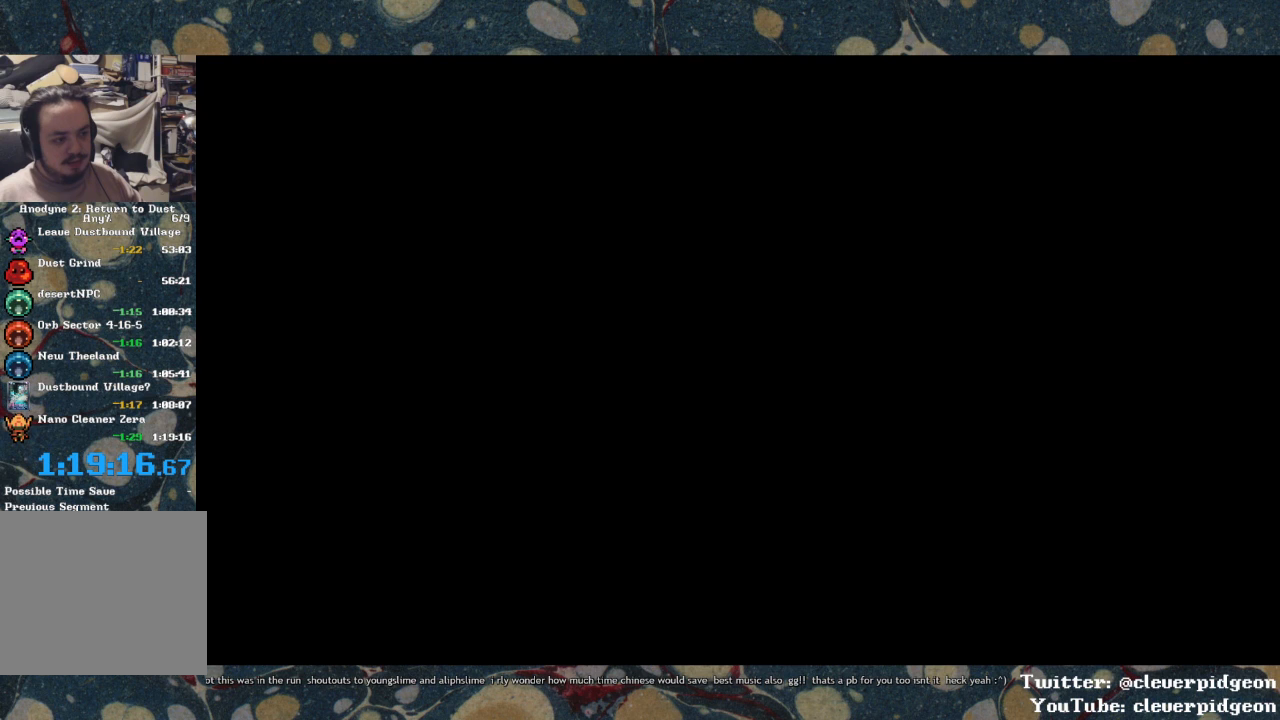
{"buttons": ["CROSS"], "left_stick": "center", "right_stick": "center", "events": []}
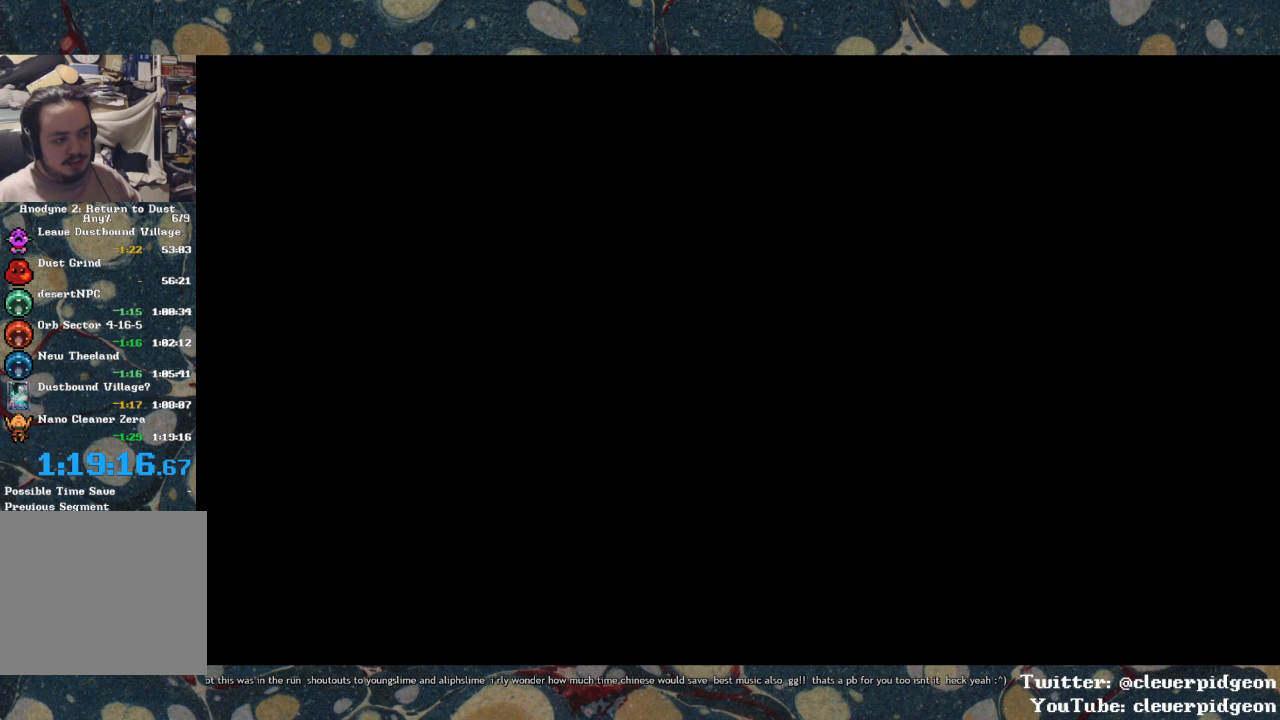
{"buttons": ["CROSS"], "left_stick": "center", "right_stick": "center", "events": []}
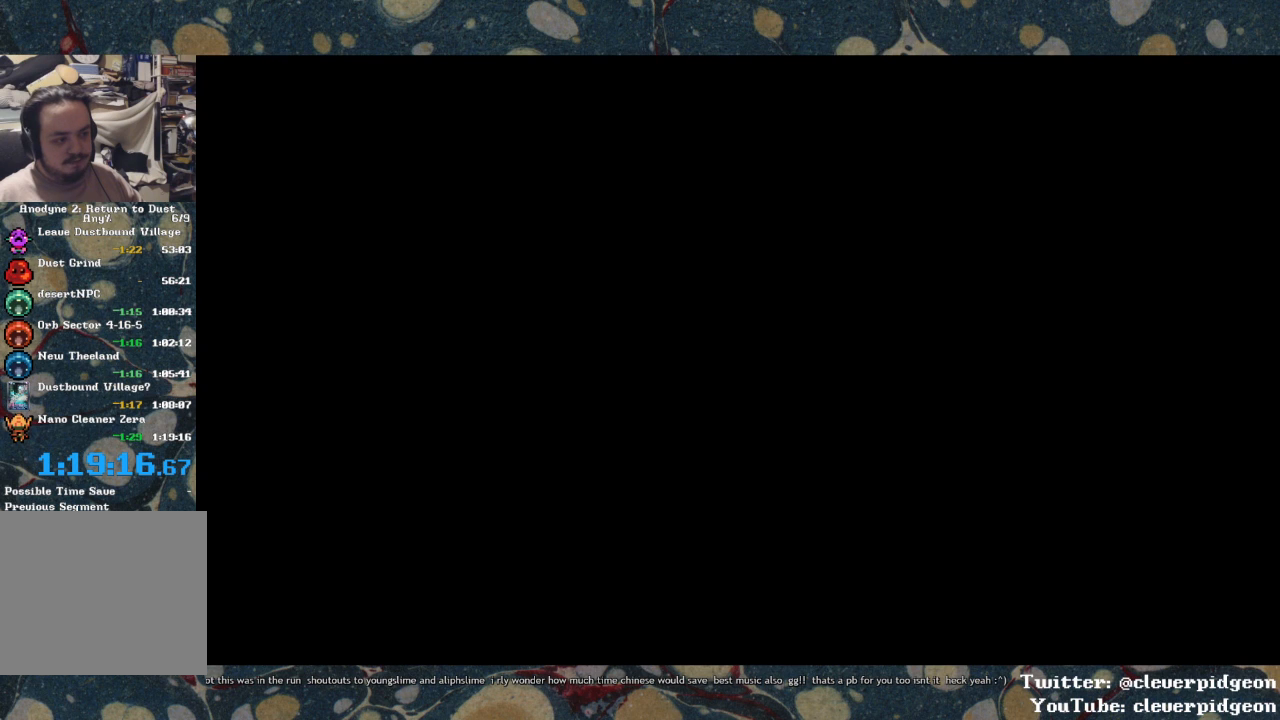
{"buttons": ["CROSS"], "left_stick": "center", "right_stick": "center", "events": []}
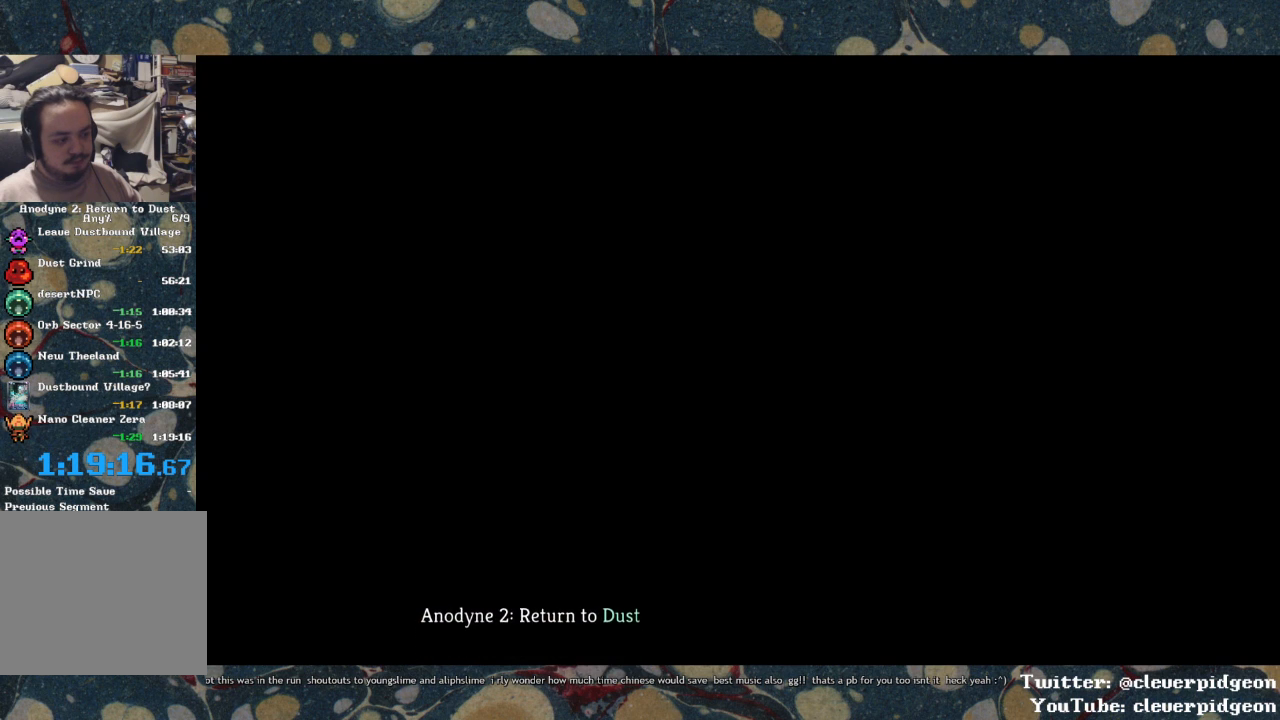
{"buttons": ["CROSS"], "left_stick": "center", "right_stick": "center", "events": []}
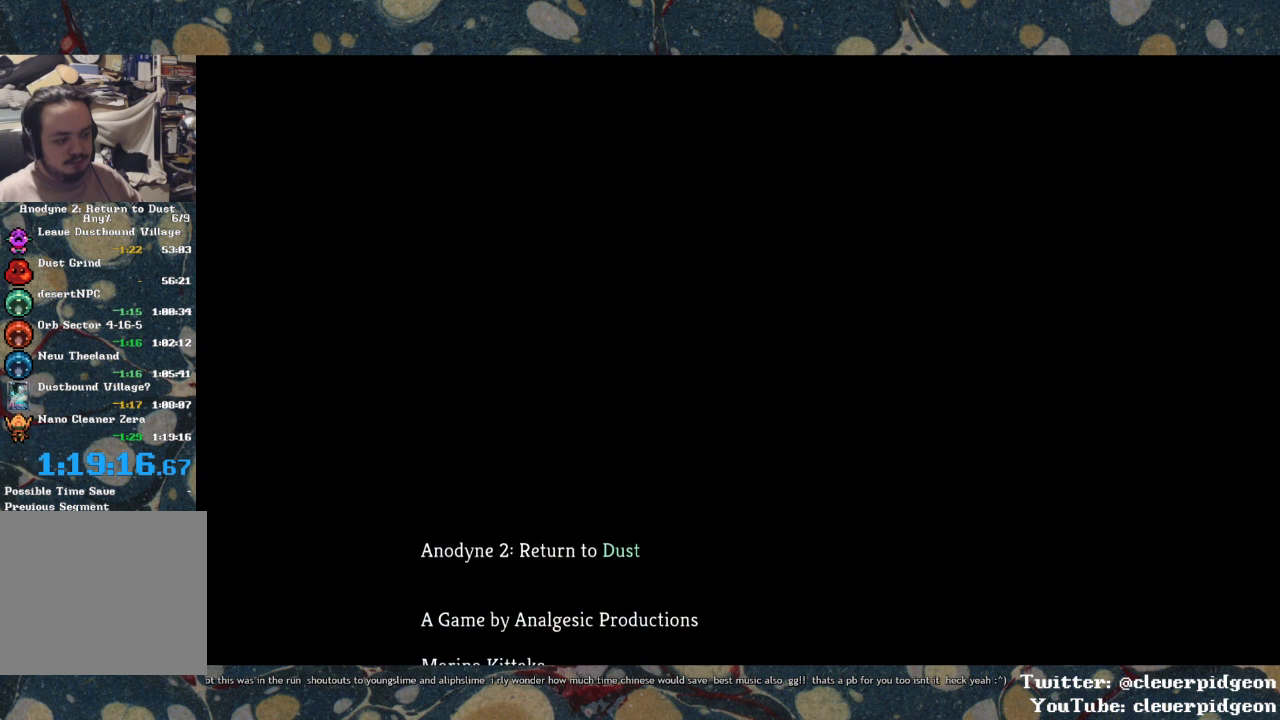
{"buttons": ["CROSS"], "left_stick": "center", "right_stick": "center", "events": []}
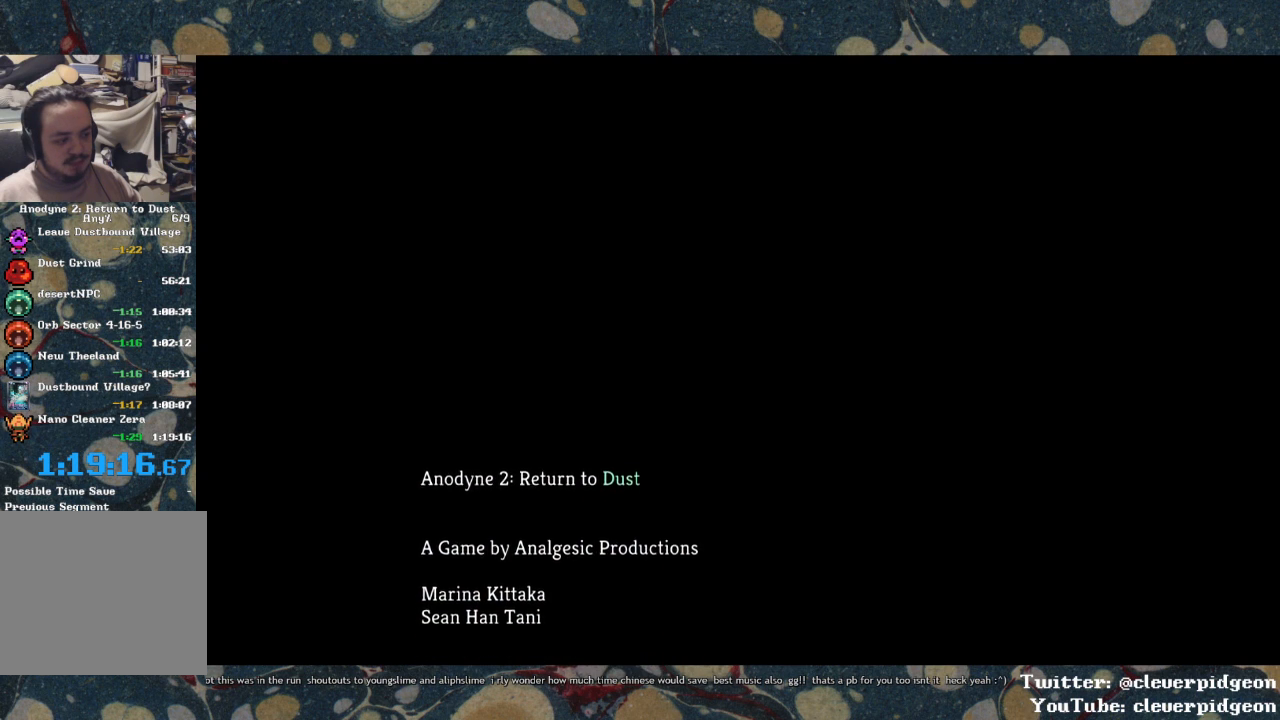
{"buttons": ["CROSS"], "left_stick": "center", "right_stick": "center", "events": []}
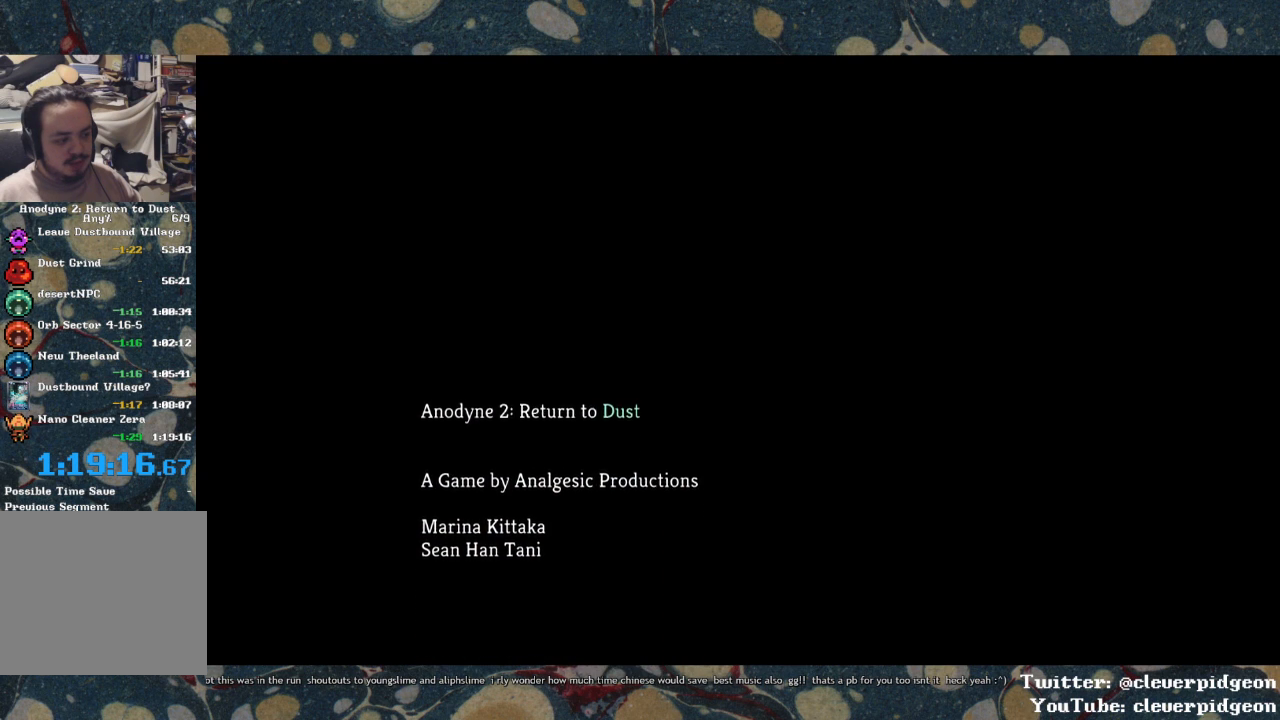
{"buttons": ["CROSS"], "left_stick": "center", "right_stick": "center", "events": []}
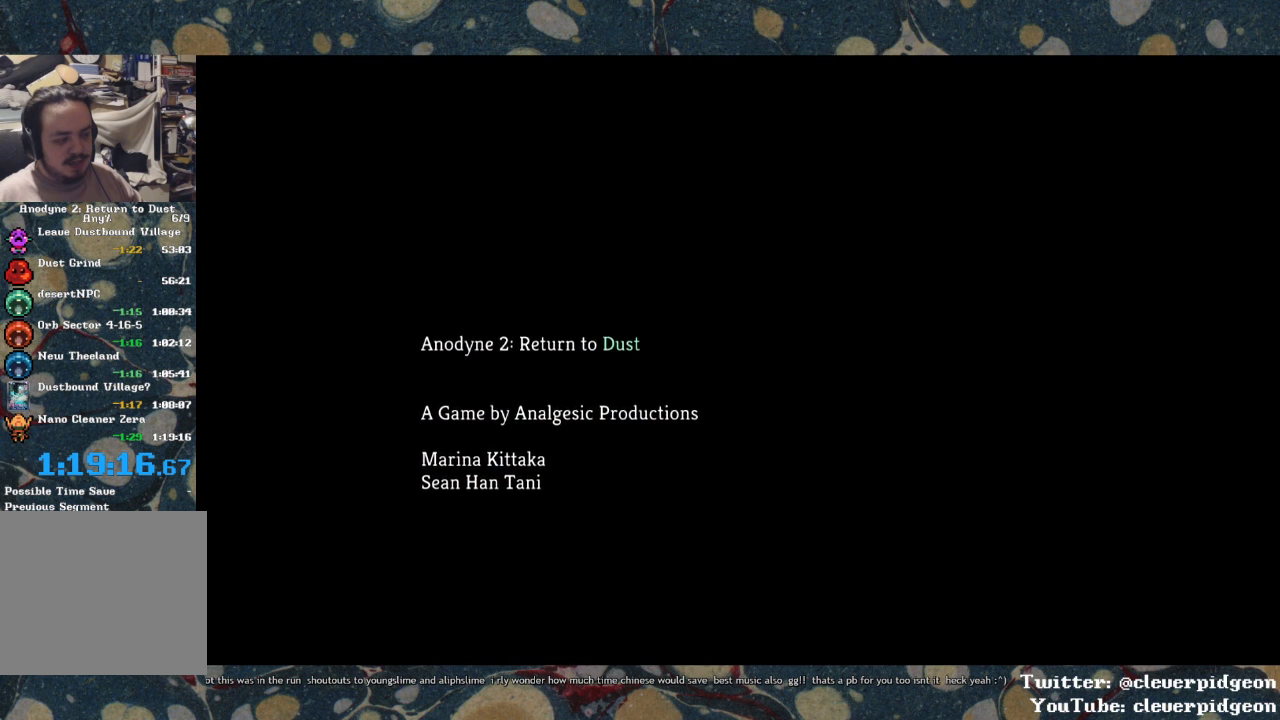
{"buttons": ["CROSS"], "left_stick": "center", "right_stick": "center", "events": []}
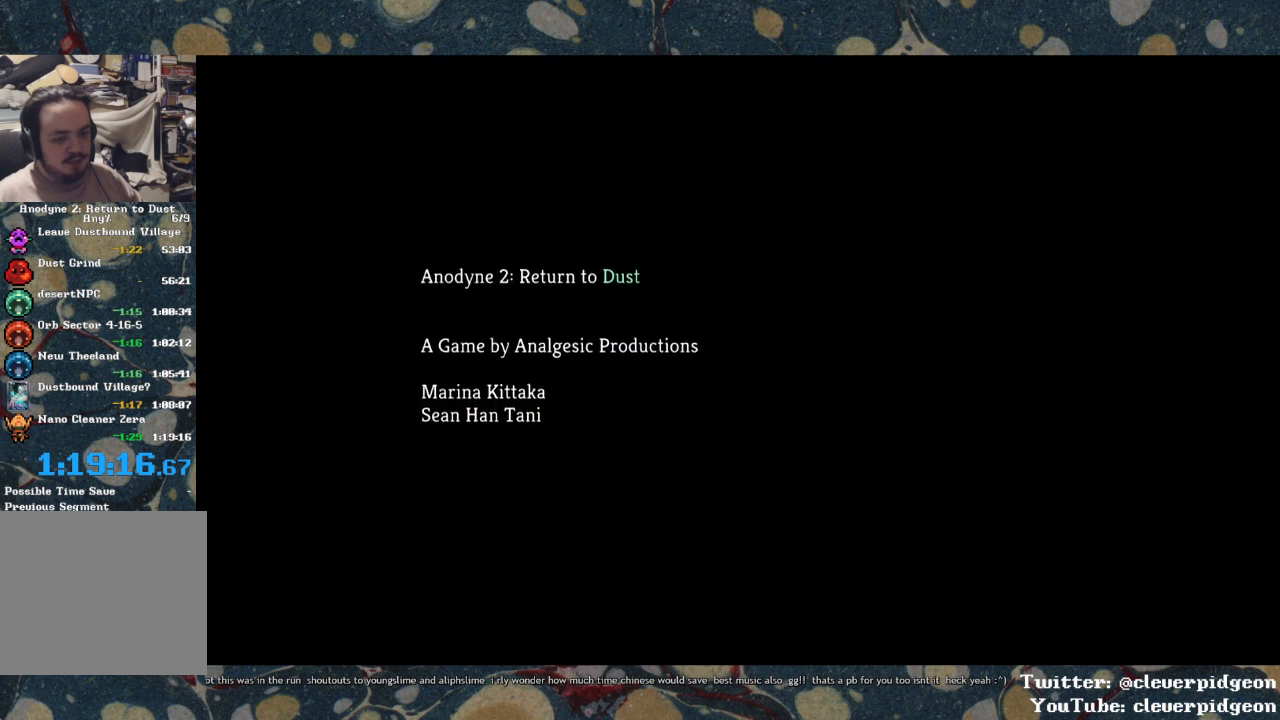
{"buttons": ["CROSS"], "left_stick": "center", "right_stick": "center", "events": []}
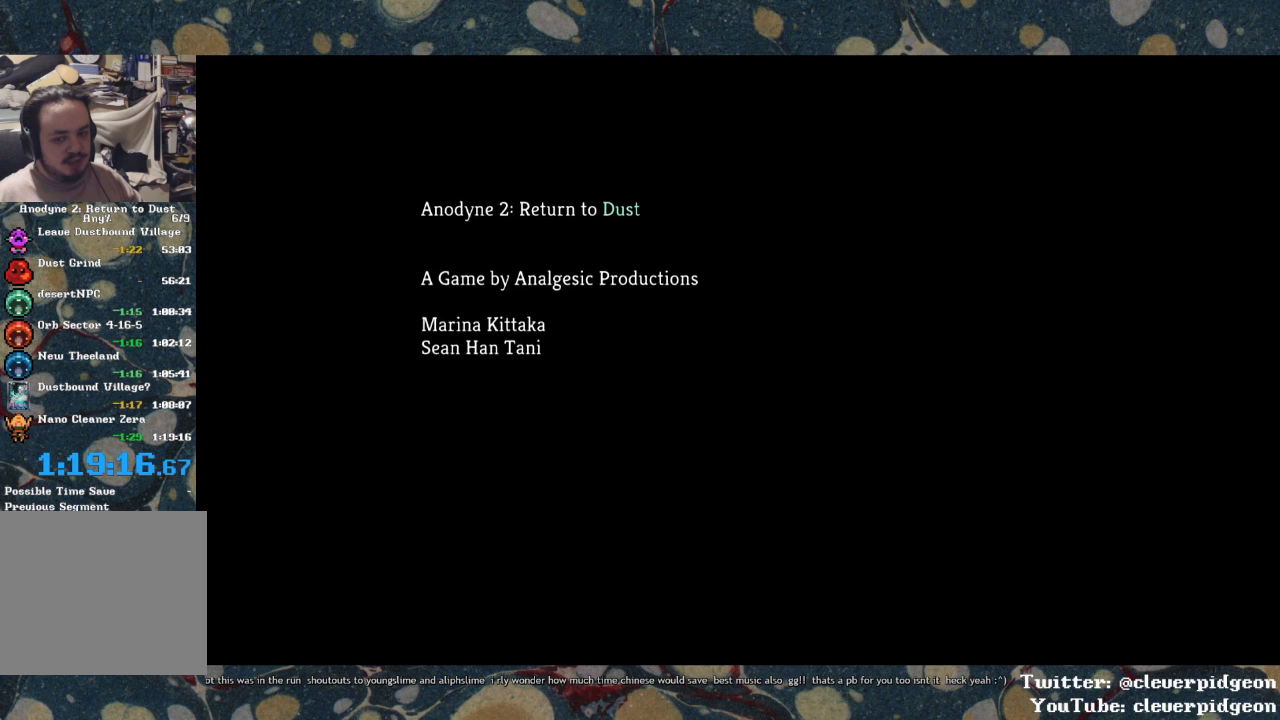
{"buttons": ["CROSS"], "left_stick": "center", "right_stick": "center", "events": []}
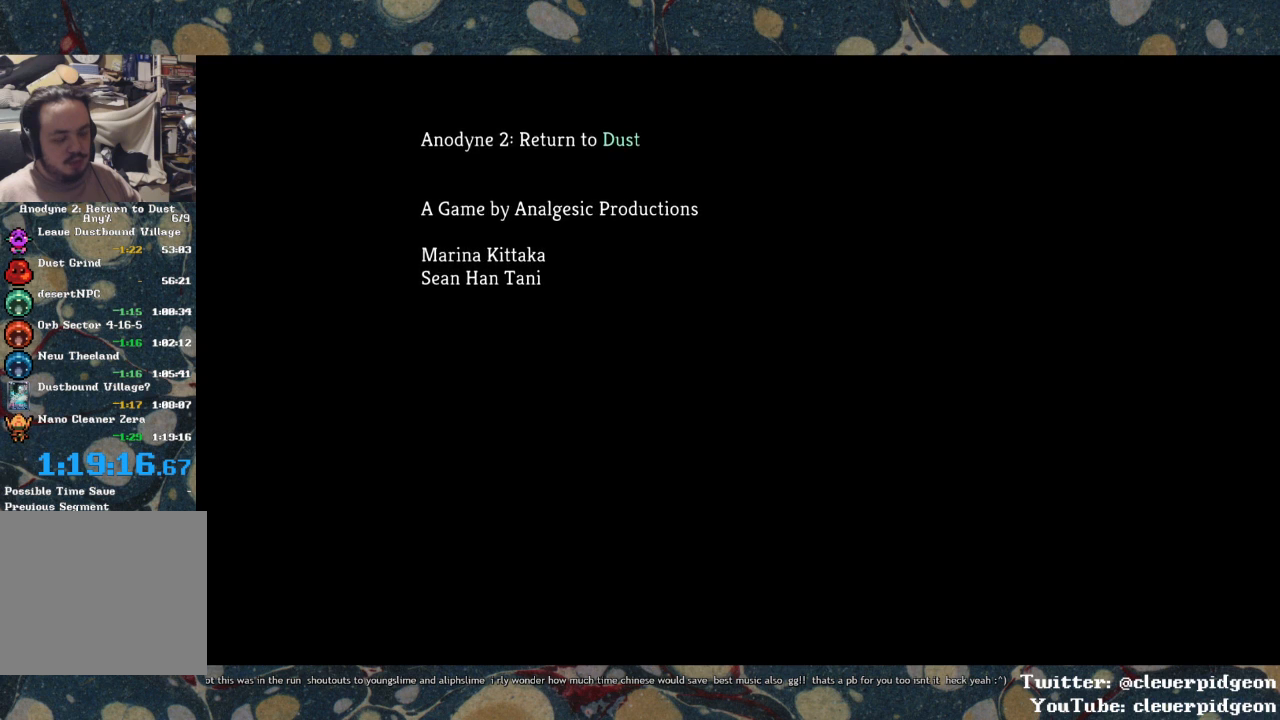
{"buttons": ["CROSS"], "left_stick": "center", "right_stick": "center", "events": []}
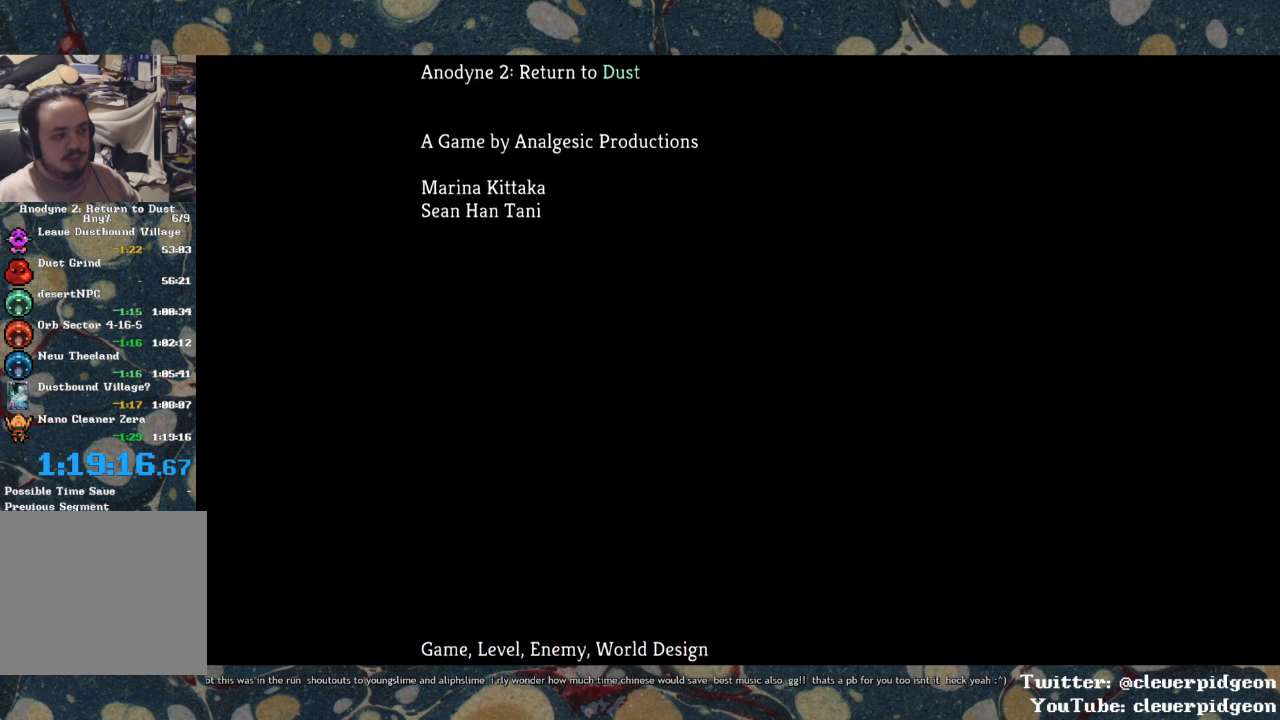
{"buttons": ["CROSS"], "left_stick": "center", "right_stick": "center", "events": []}
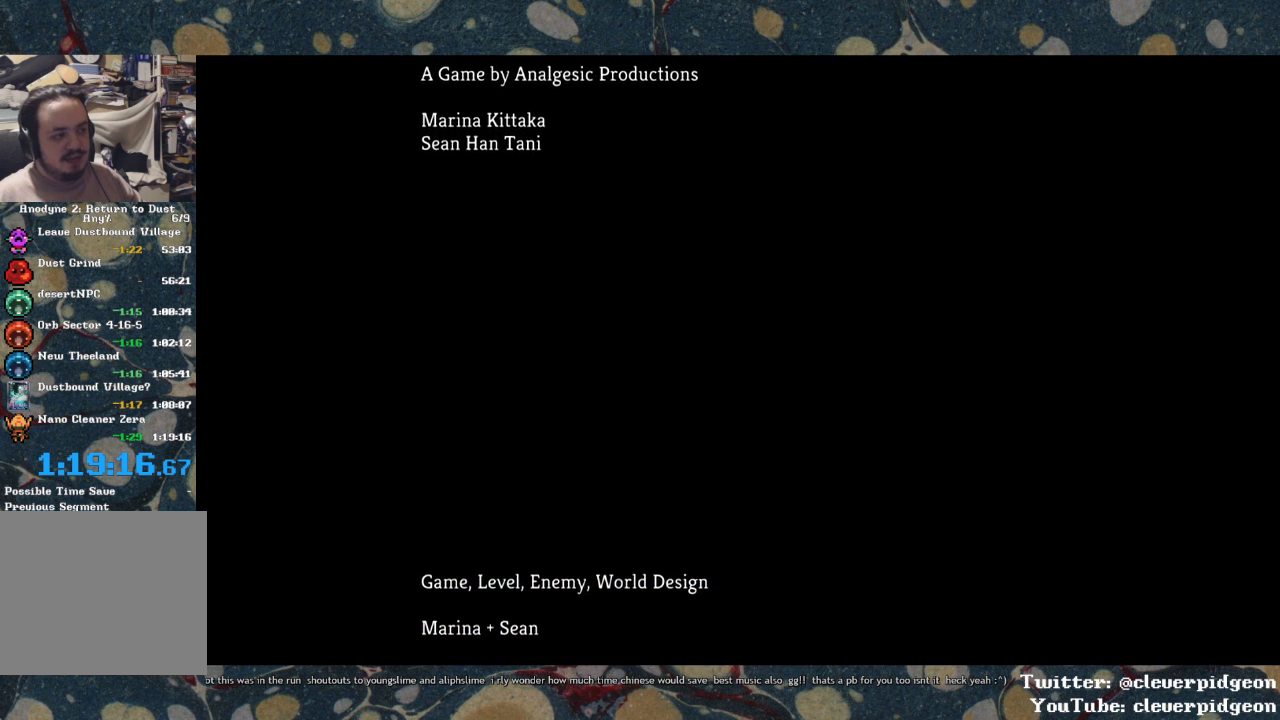
{"buttons": ["CROSS"], "left_stick": "center", "right_stick": "center", "events": []}
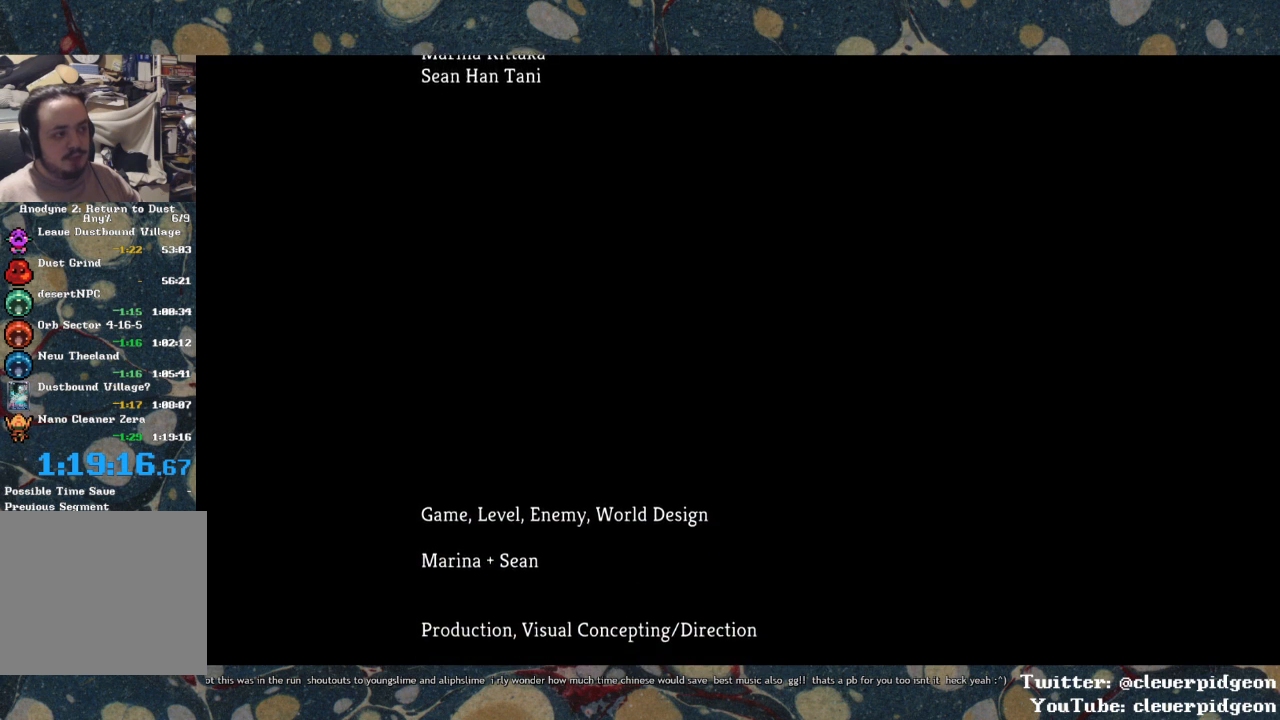
{"buttons": ["CROSS"], "left_stick": "center", "right_stick": "center", "events": []}
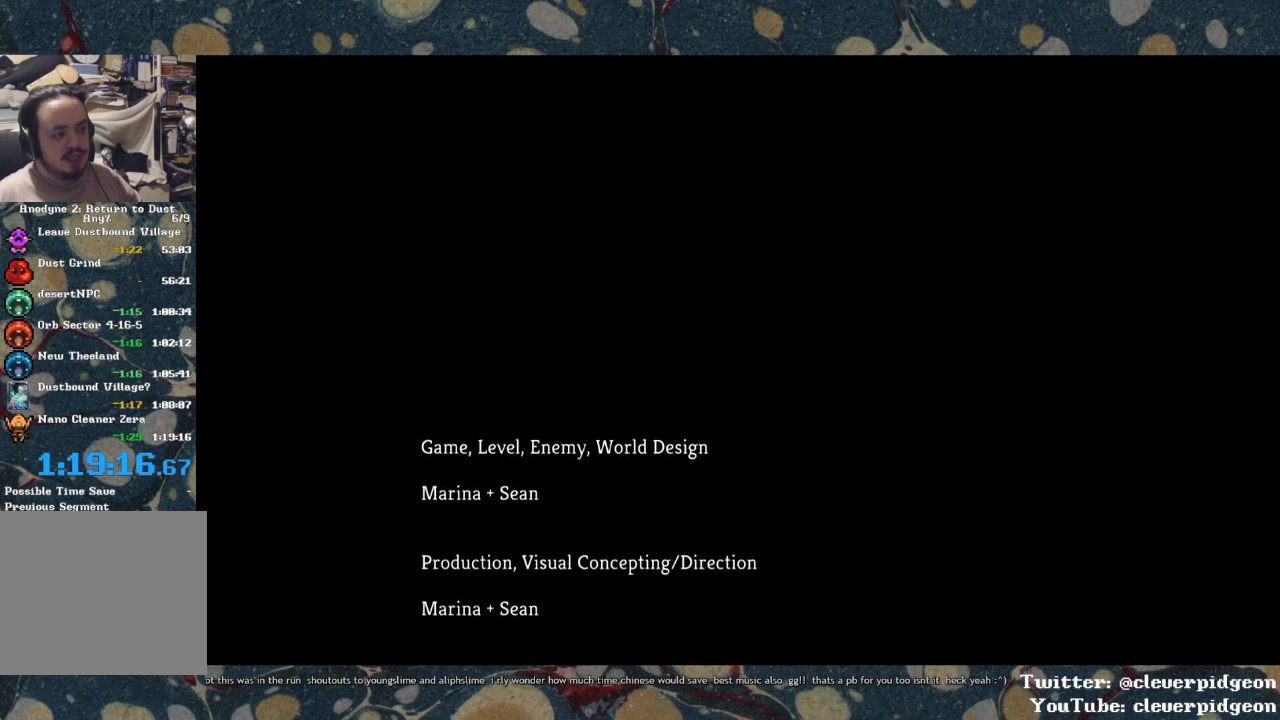
{"buttons": ["CROSS"], "left_stick": "center", "right_stick": "center", "events": []}
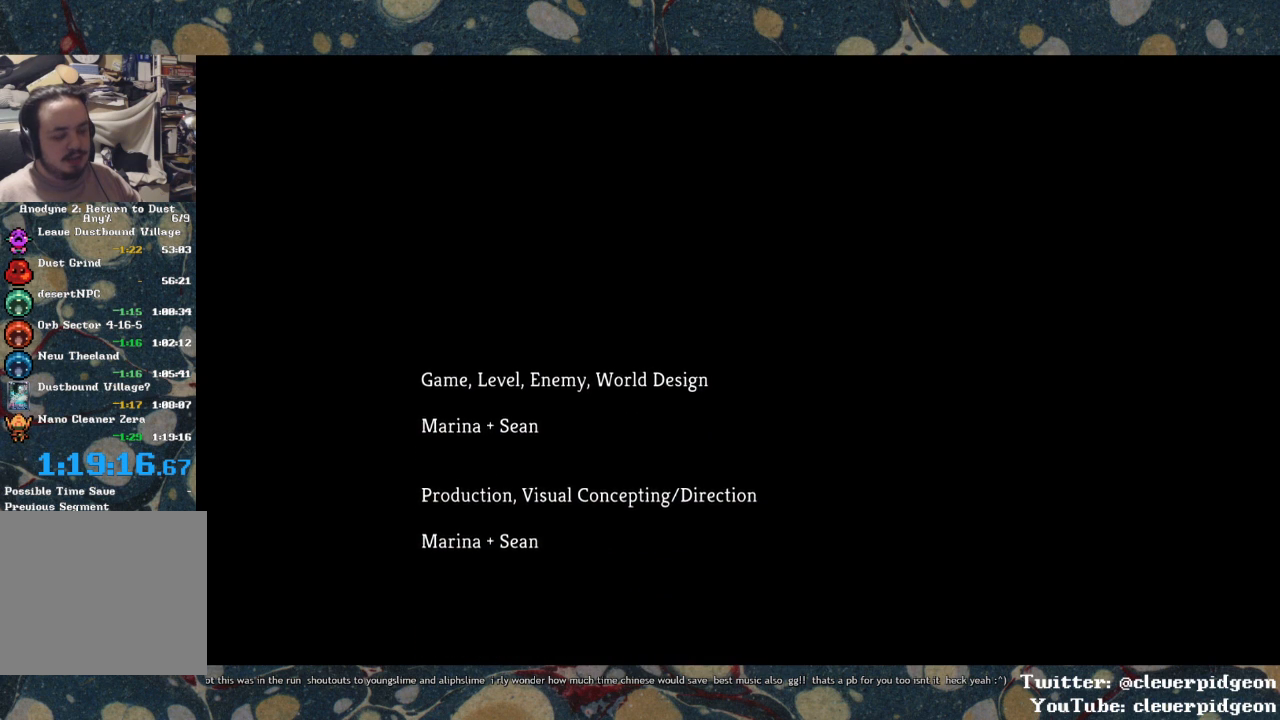
{"buttons": ["CROSS"], "left_stick": "center", "right_stick": "center", "events": []}
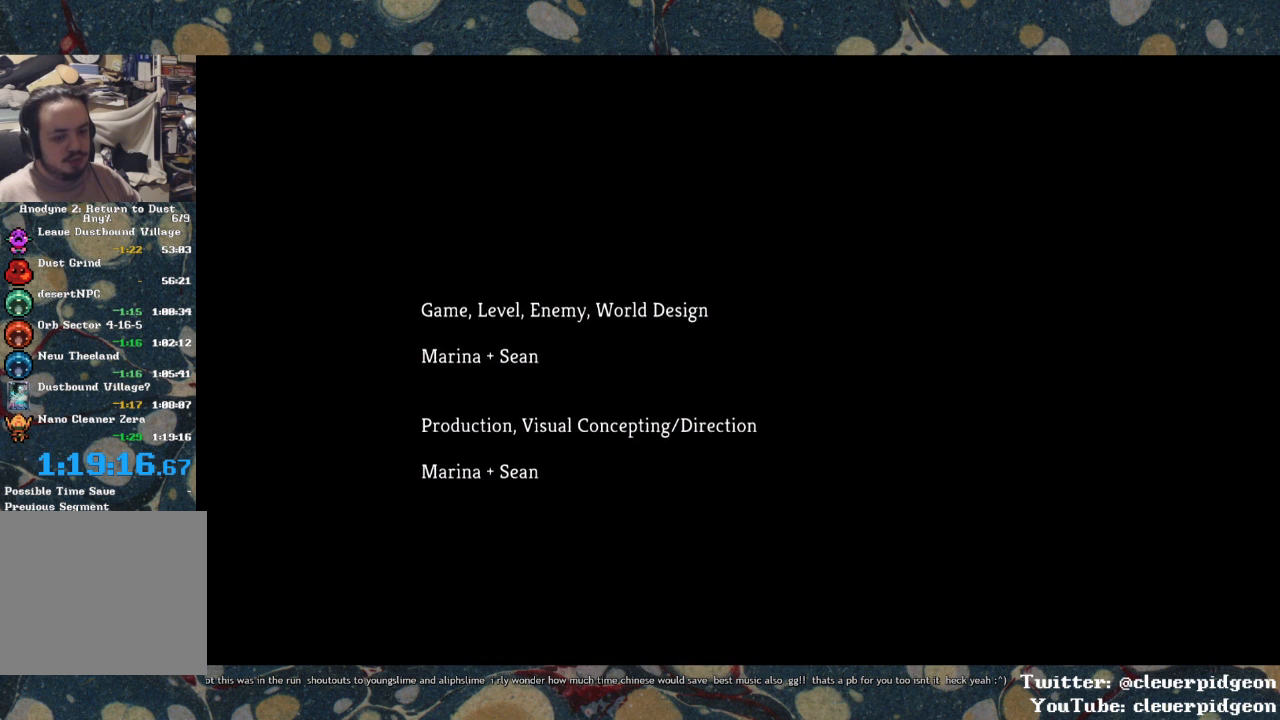
{"buttons": ["CROSS"], "left_stick": "center", "right_stick": "center", "events": []}
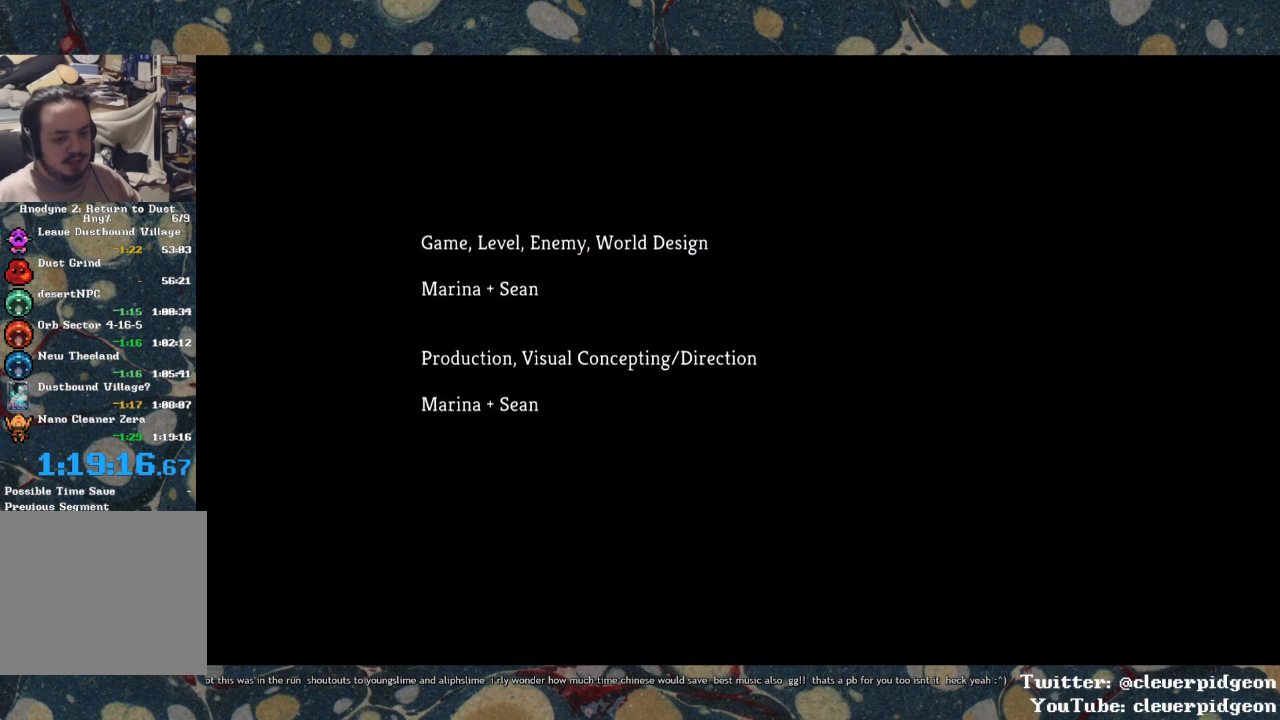
{"buttons": ["CROSS"], "left_stick": "center", "right_stick": "center", "events": []}
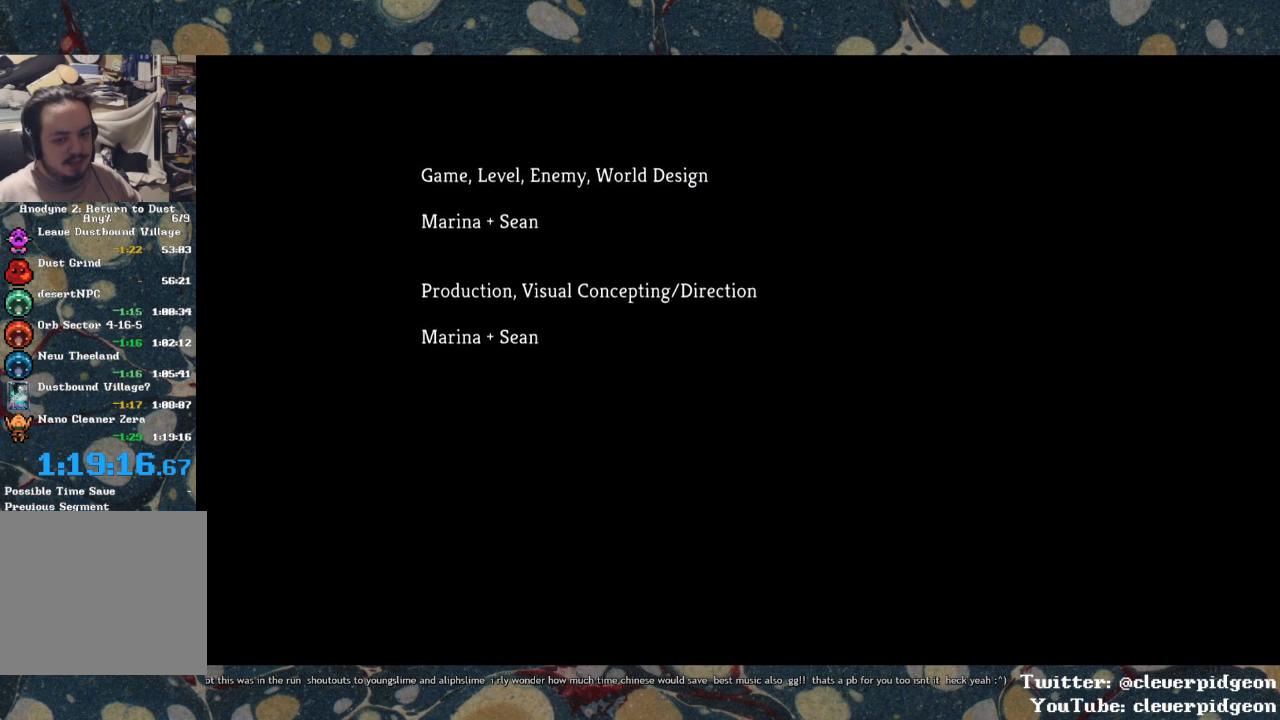
{"buttons": ["CROSS"], "left_stick": "center", "right_stick": "center", "events": []}
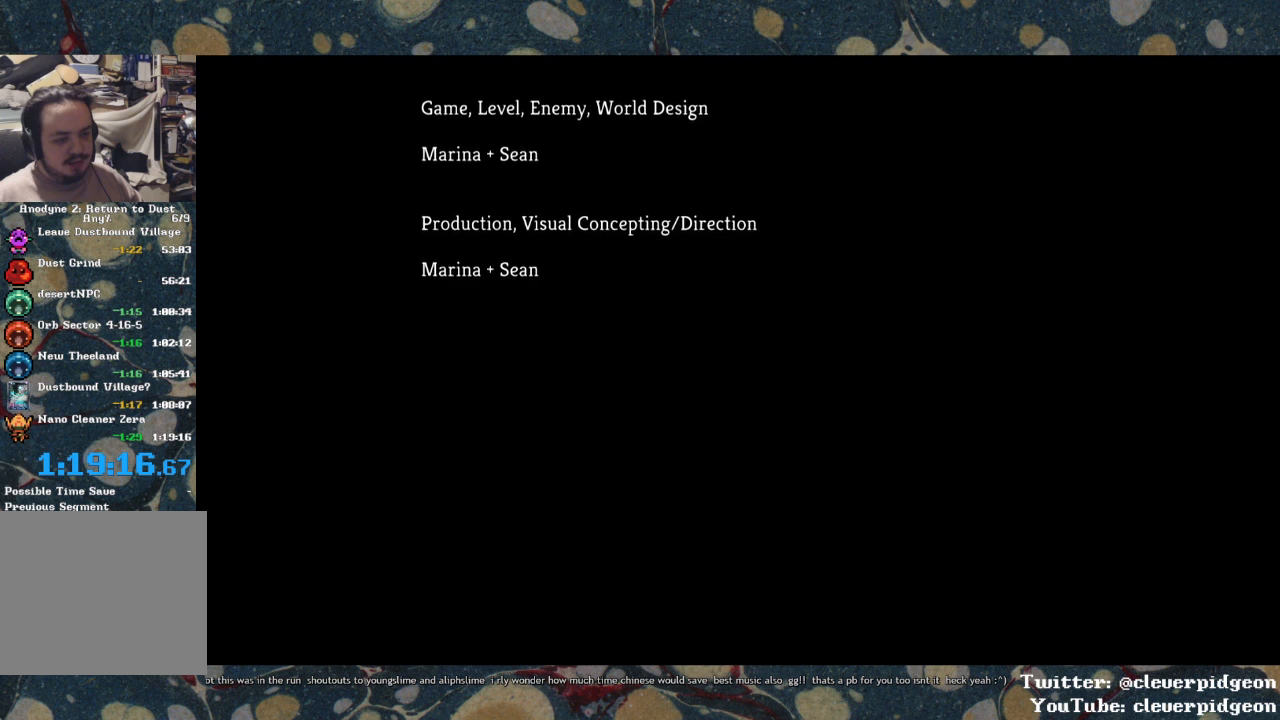
{"buttons": ["CROSS"], "left_stick": "center", "right_stick": "center", "events": []}
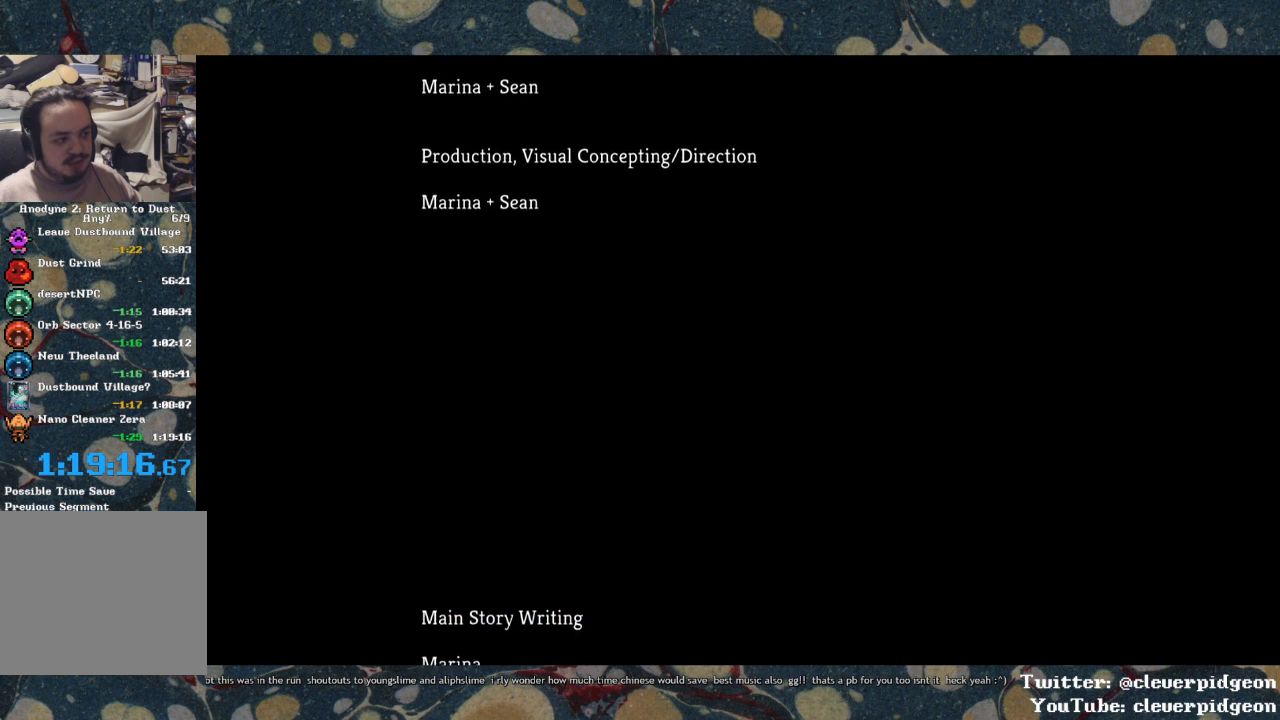
{"buttons": ["CROSS"], "left_stick": "center", "right_stick": "center", "events": []}
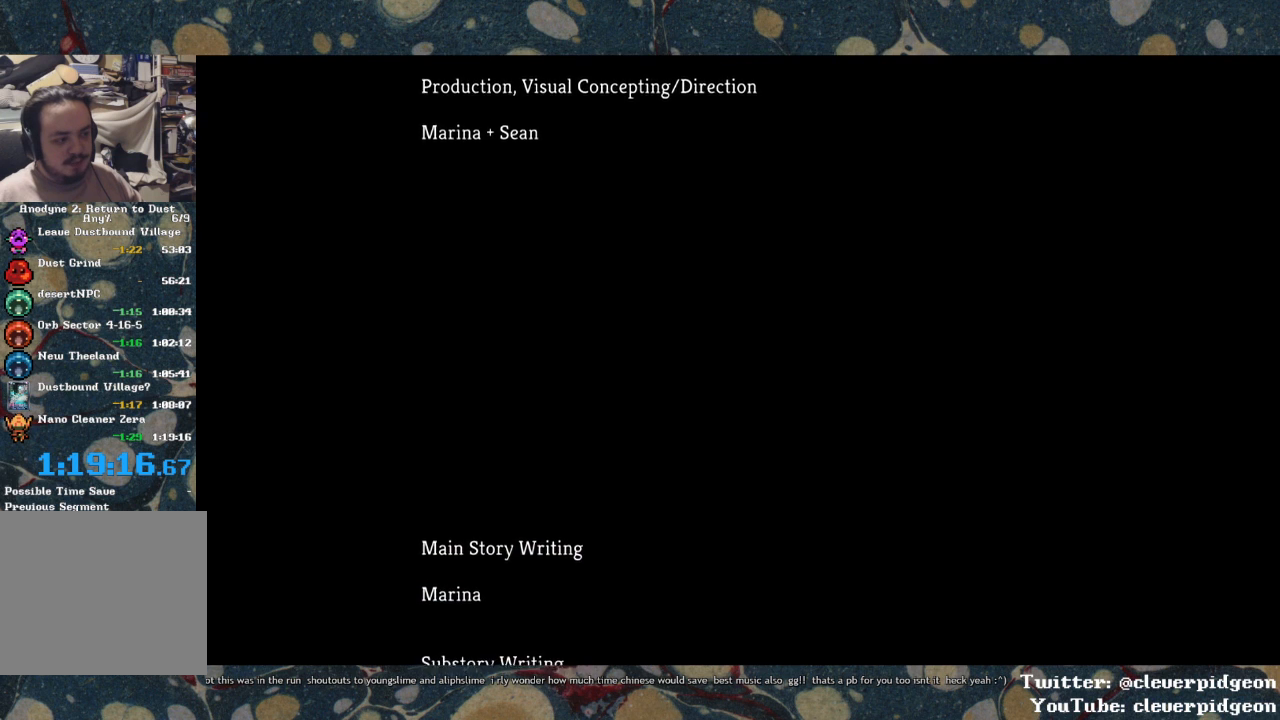
{"buttons": ["CROSS"], "left_stick": "center", "right_stick": "center", "events": []}
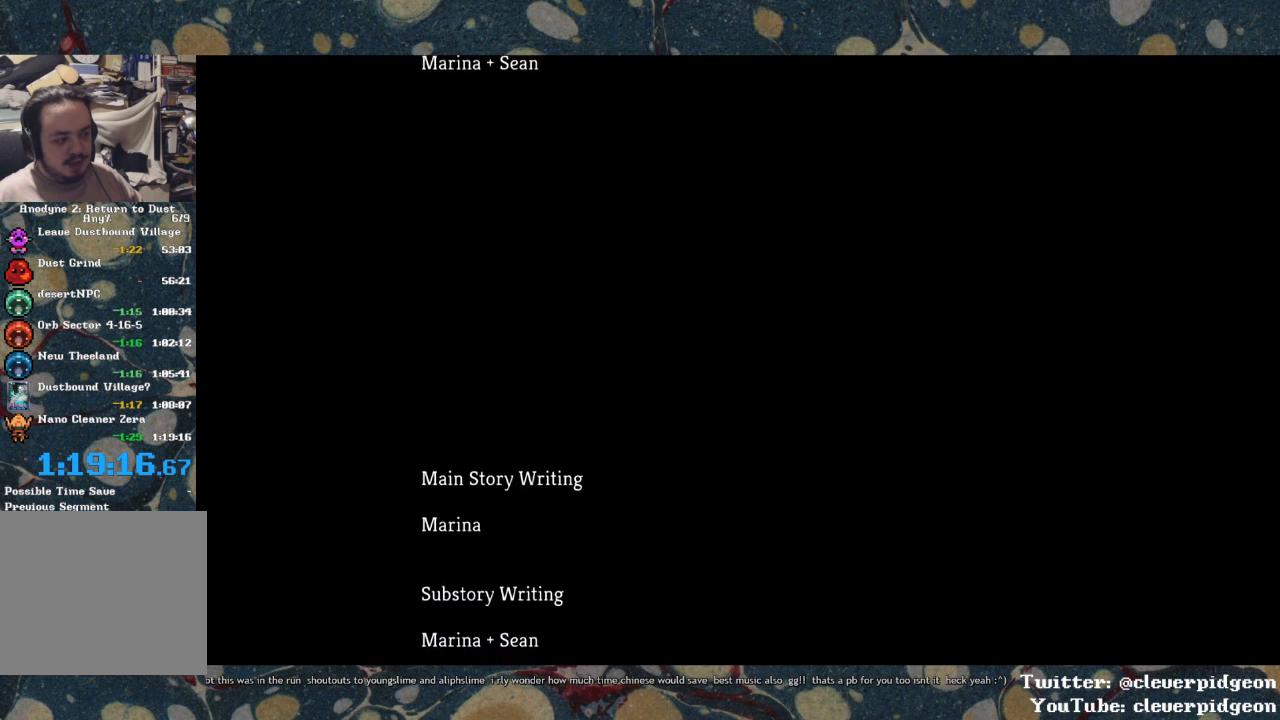
{"buttons": ["CROSS"], "left_stick": "center", "right_stick": "center", "events": []}
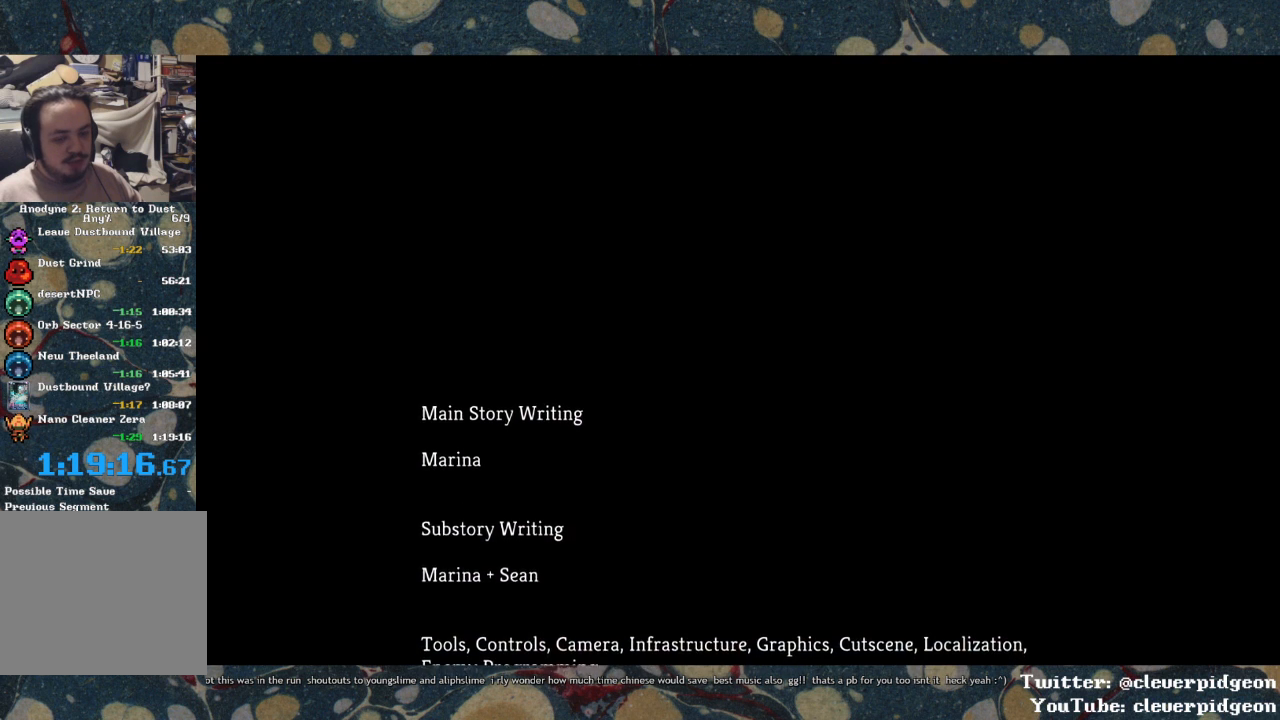
{"buttons": ["CROSS"], "left_stick": "center", "right_stick": "center", "events": []}
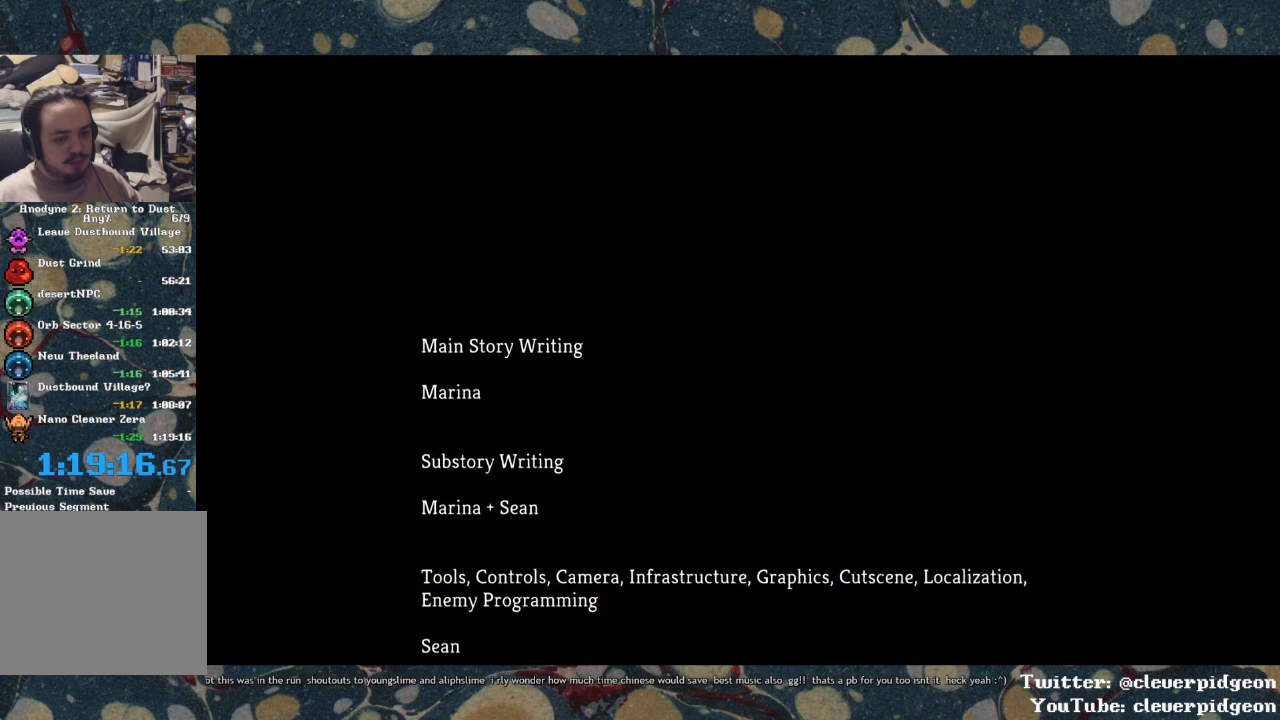
{"buttons": ["CROSS"], "left_stick": "center", "right_stick": "center", "events": []}
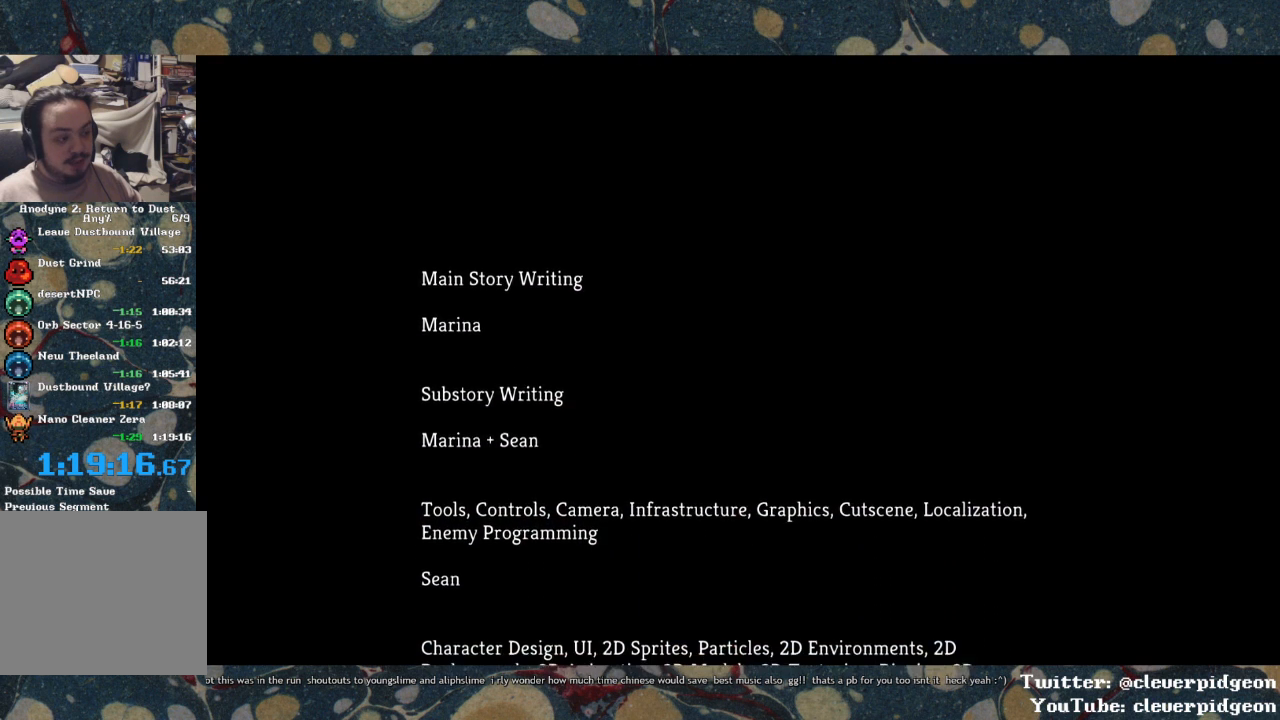
{"buttons": ["CROSS"], "left_stick": "center", "right_stick": "center", "events": []}
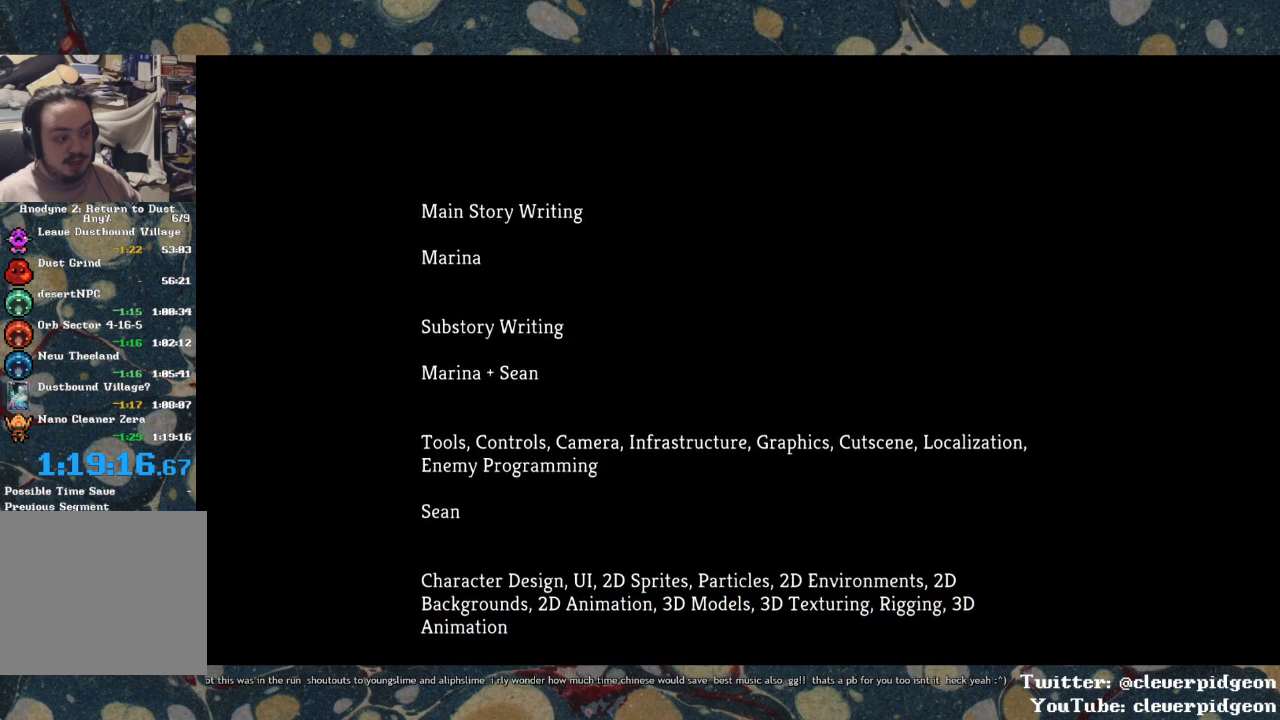
{"buttons": ["CROSS"], "left_stick": "center", "right_stick": "center", "events": []}